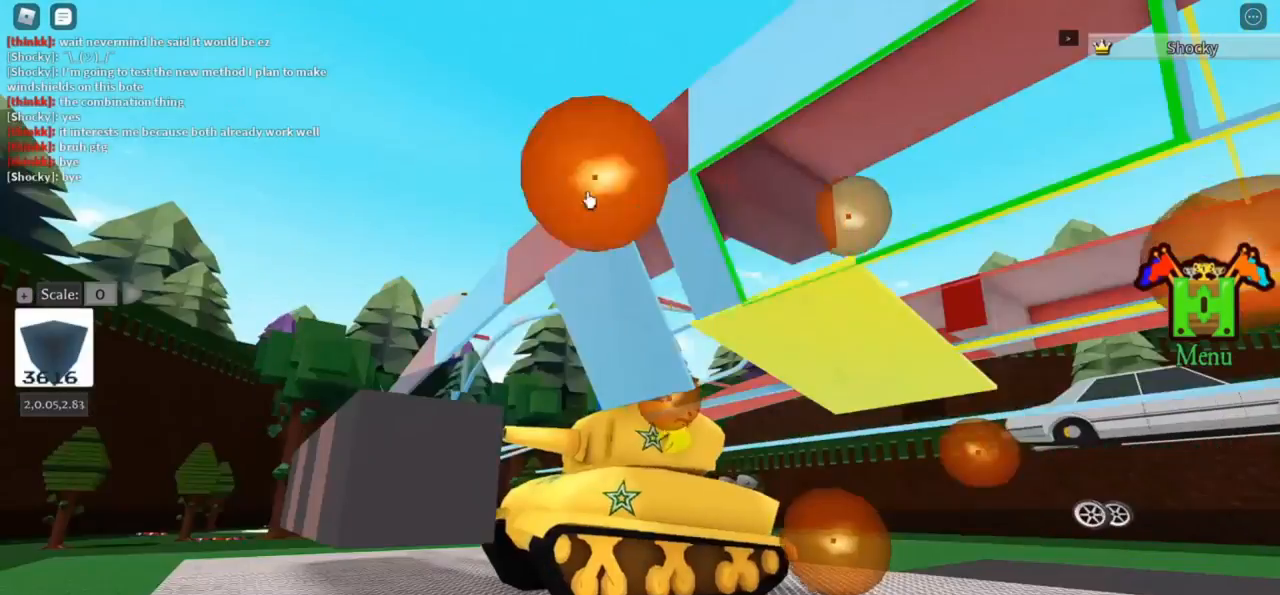
Gameplay with keyboard; each line is a JSON object with the keys held at the frame after it. "events" lists presses ("down") and releases ("up") of "r" and "t" between this image and that frame as [ms after this image, input, new state], when the widget could be followed in between. No other keys are recorded. Mouse input is not recorded.
{"keys": [], "events": [[366, "r", "down"], [400, "r", "up"]]}
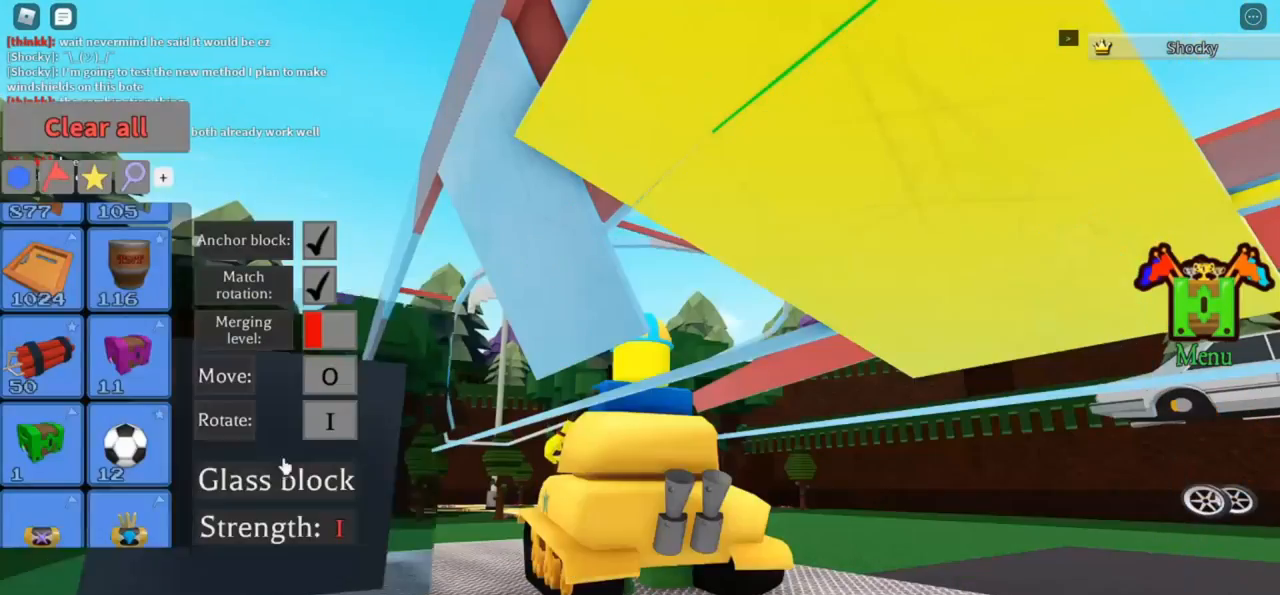
{"keys": ["t"], "events": [[500, "t", "down"]]}
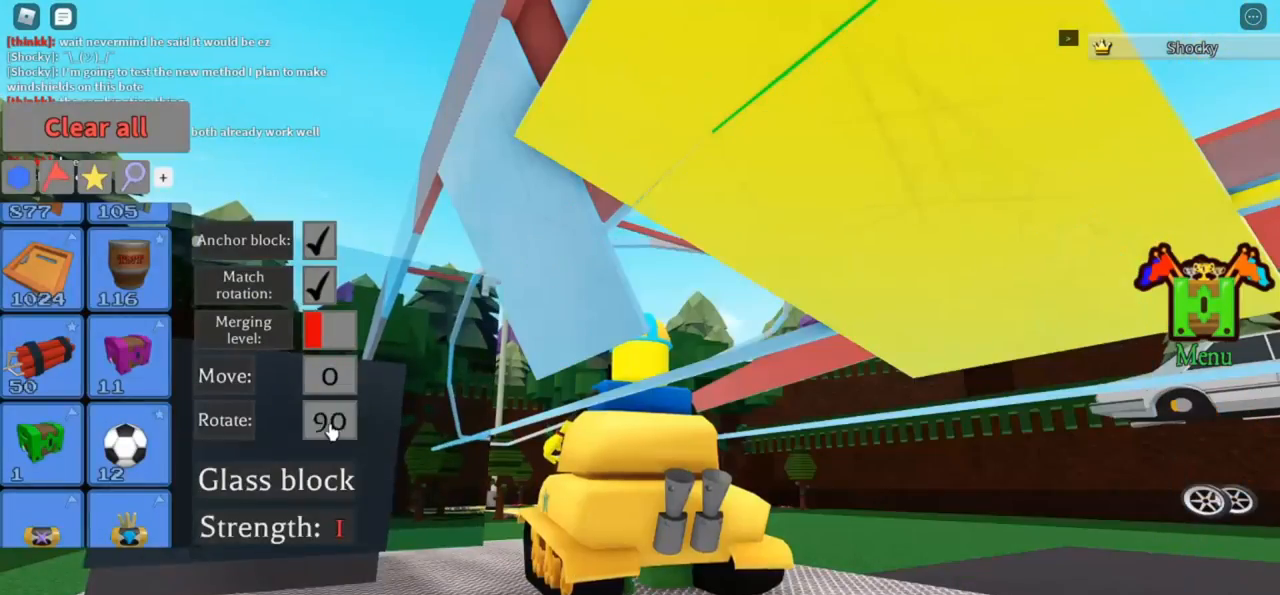
{"keys": [], "events": [[66, "t", "up"]]}
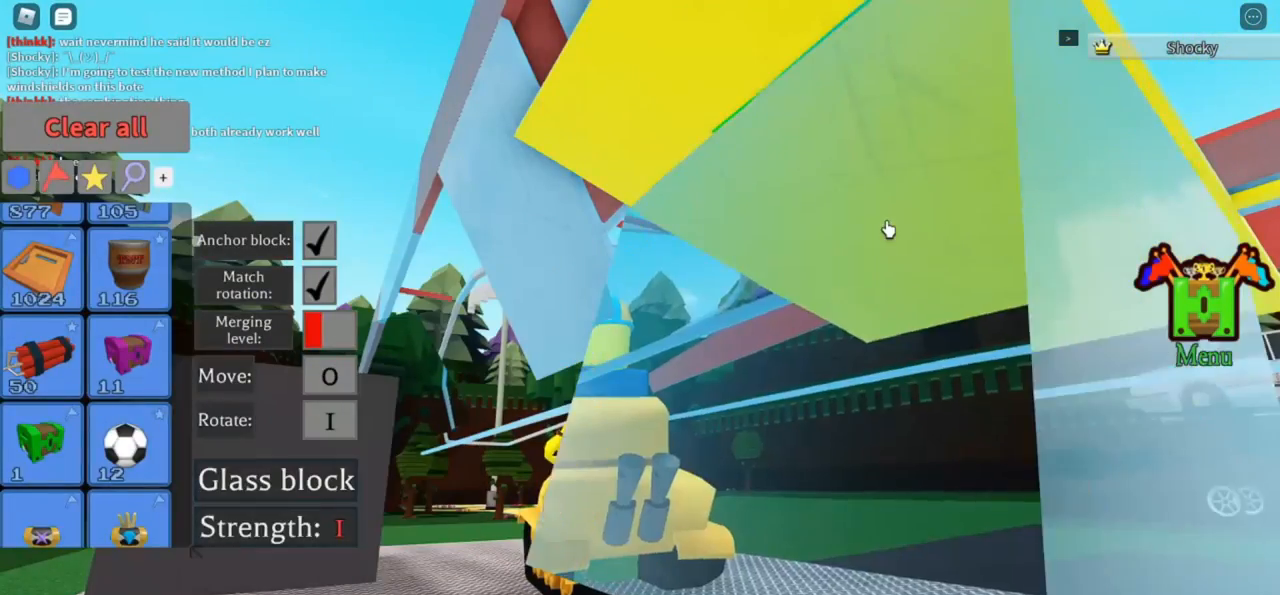
{"keys": [], "events": [[33, "r", "down"], [66, "r", "up"], [200, "r", "down"], [233, "r", "up"]]}